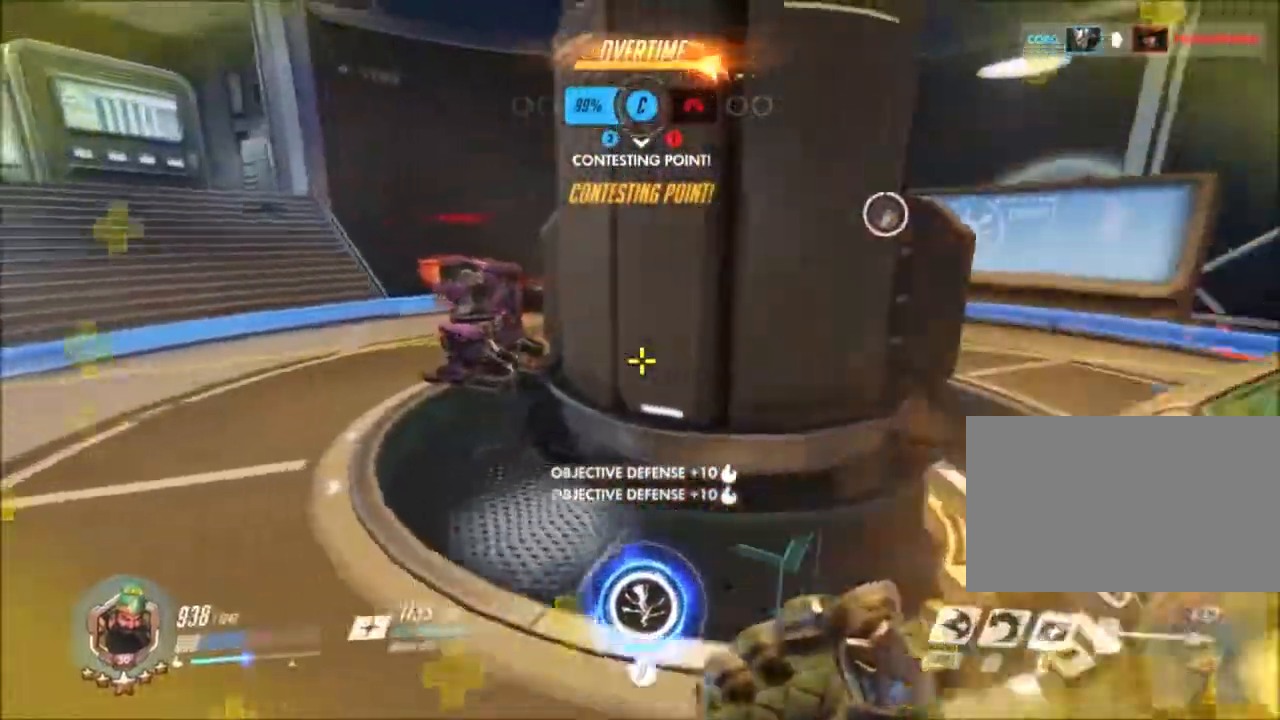
Gameplay with keyboard and mouse; each line is a JSON object with the keys and mouse buttons held at the frame after it. "events" lists presses ("down") and releases ("up") of "1", "2", "3", "4", "5", "a", "alt", "c", "ctrl", "d", "e", "f", "g", "q", "r", "s", "shift", "space", "t", "tab", "v", "w", "x", "z", "mouse_left", "mouse_wheel", "mouse_right", "mouse_mb4" and "mouse_mb5" between this image and that frame as [ms after this image, input, new state], when the widget could be followed in between. "mouse_left", "mouse_wheel", "mouse_right", "mouse_mb4", "mouse_mb5" = the "left", "wheel", "right", "mb4", "mb5" buttons of the "mouse" list. No other keys are recorded. "wheel" means that the mouse wheel is clicked or scrolled. Not read: mouse_move.
{"keys": ["e", "s"], "mouse": [], "events": [[250, "e", "down"], [400, "a", "up"]]}
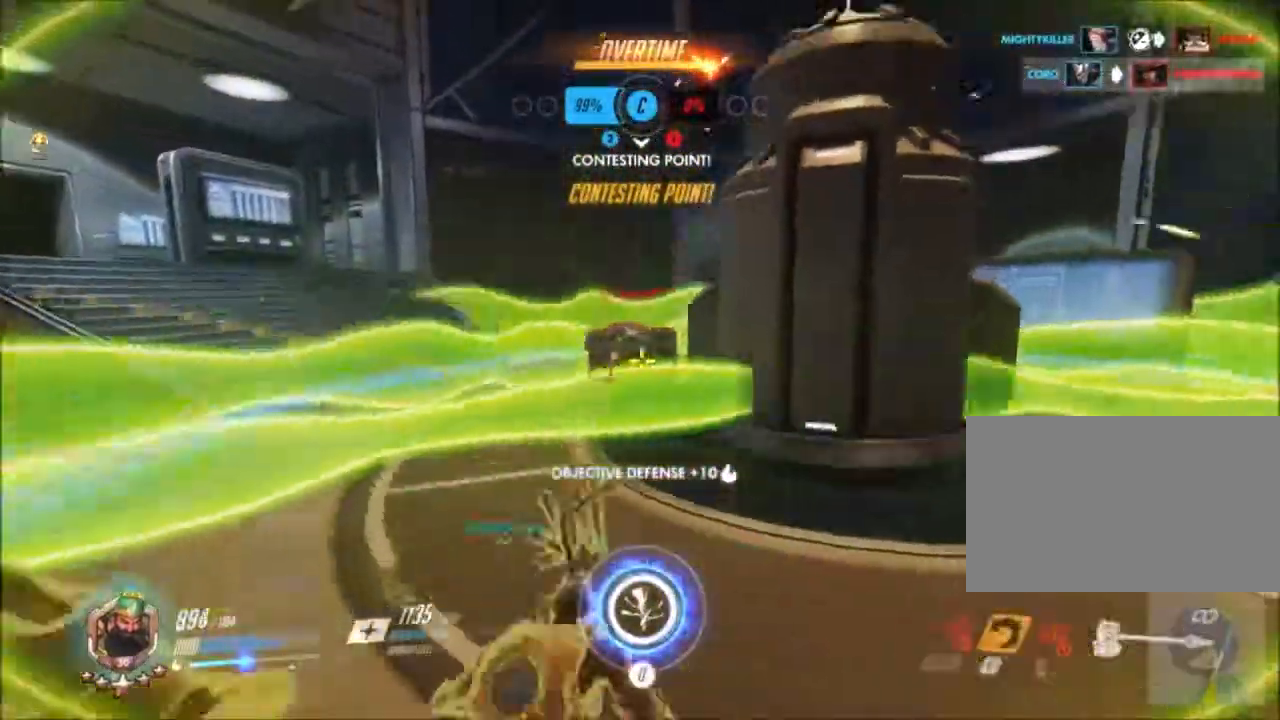
{"keys": ["d", "w"], "mouse": []}
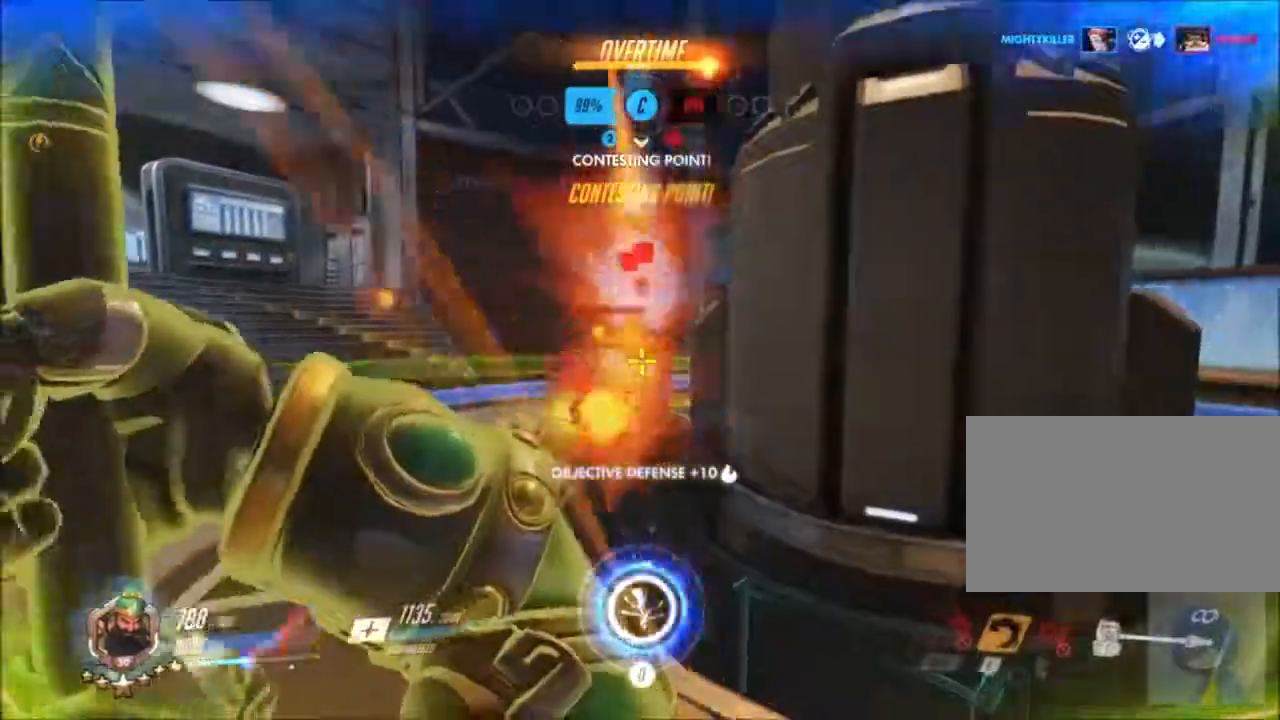
{"keys": ["a", "w"], "mouse": ["left"]}
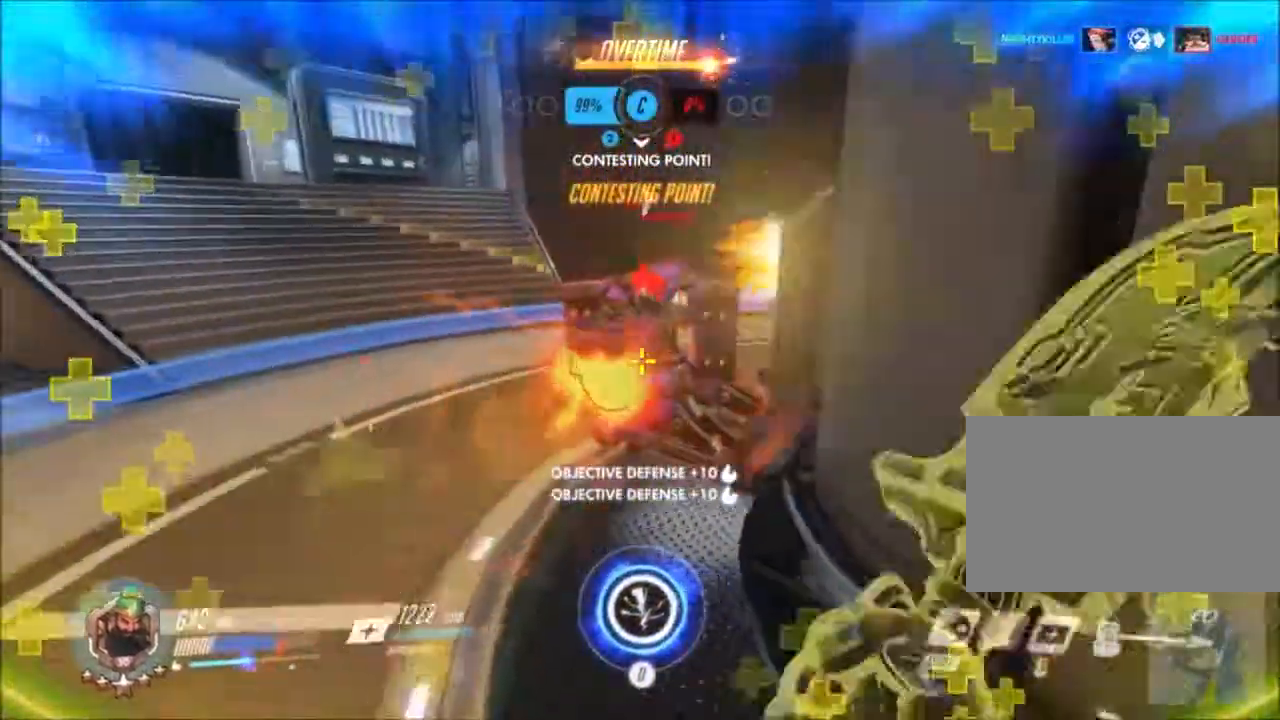
{"keys": ["a"], "mouse": ["left"], "events": [[450, "w", "up"]]}
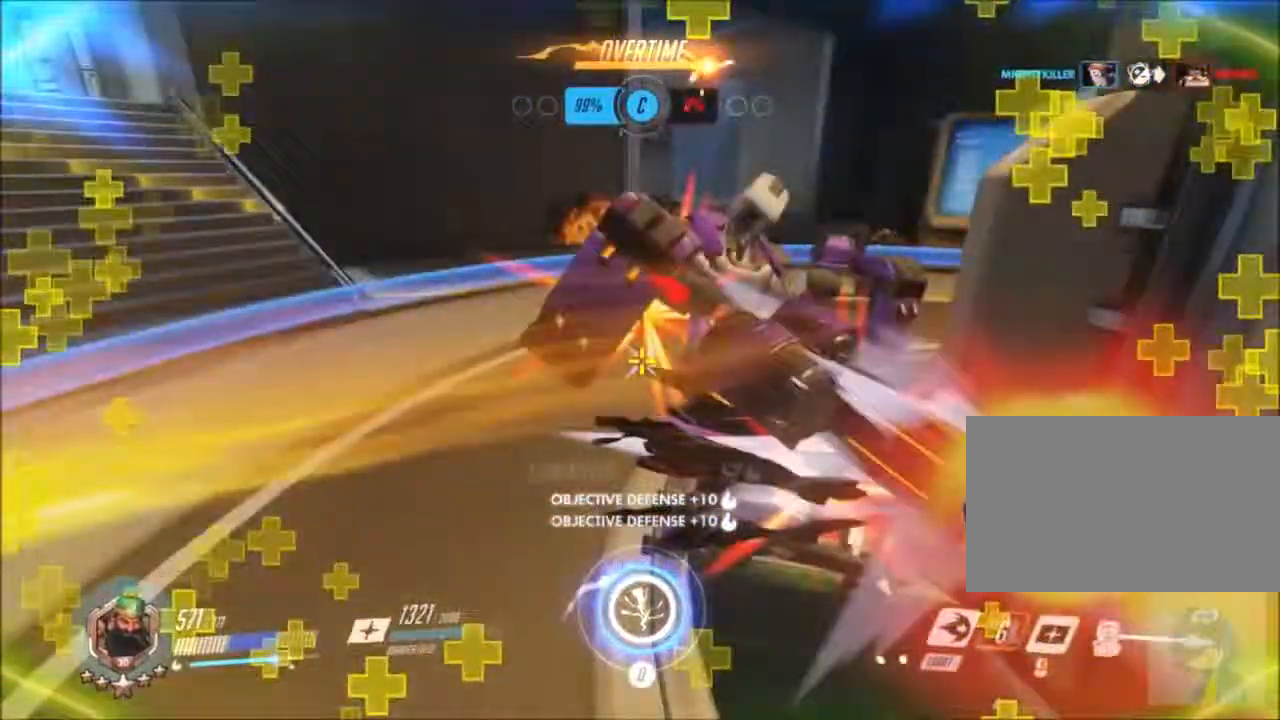
{"keys": ["a", "d", "w"], "mouse": [], "events": [[450, "d", "down"], [450, "mouse_left", "up"], [500, "w", "down"]]}
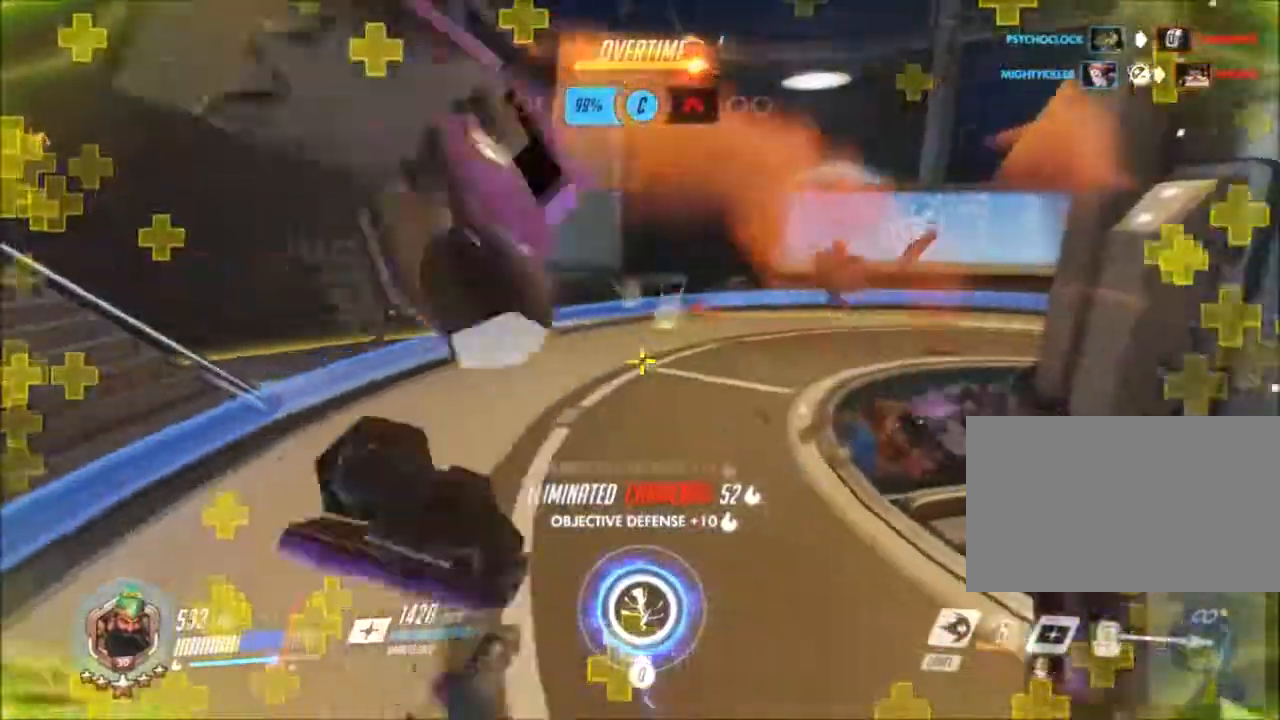
{"keys": ["d", "w"], "mouse": [], "events": [[50, "a", "up"]]}
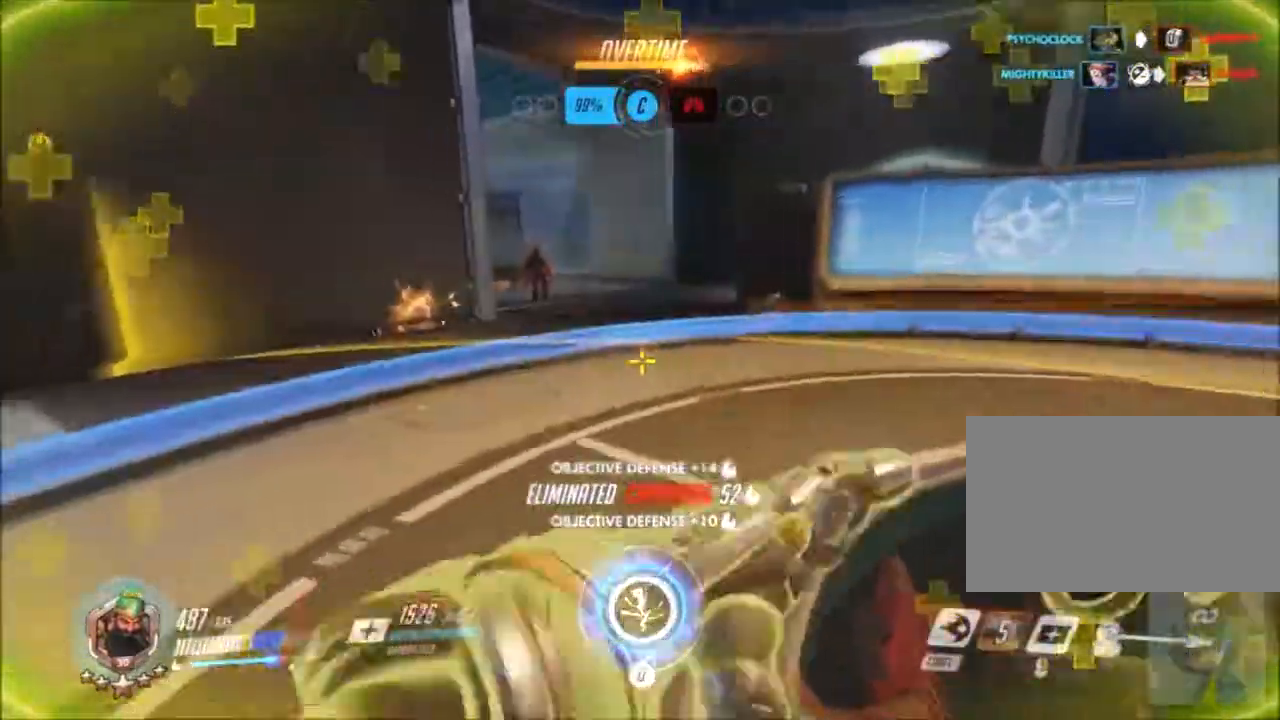
{"keys": [], "mouse": [], "events": [[17, "d", "up"], [117, "q", "down"], [250, "q", "up"], [250, "w", "up"], [350, "a", "down"], [483, "a", "up"]]}
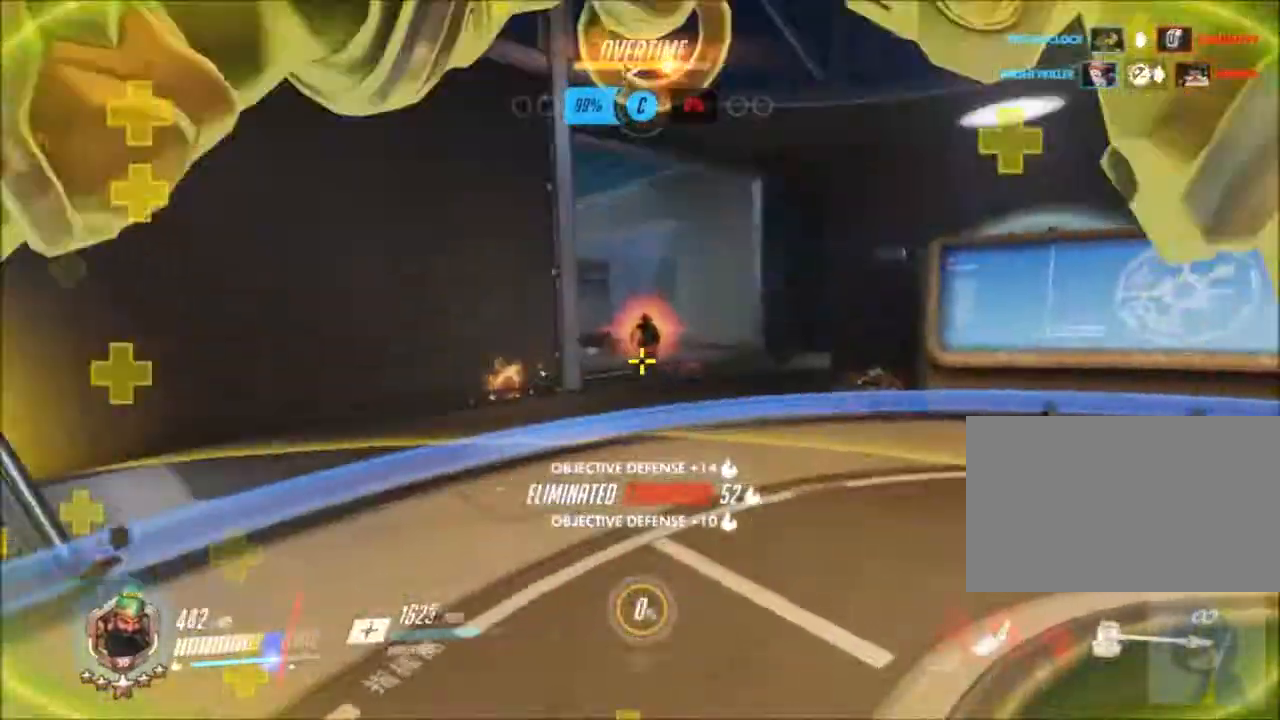
{"keys": ["w"], "mouse": ["right"], "events": [[133, "w", "down"], [417, "mouse_right", "down"]]}
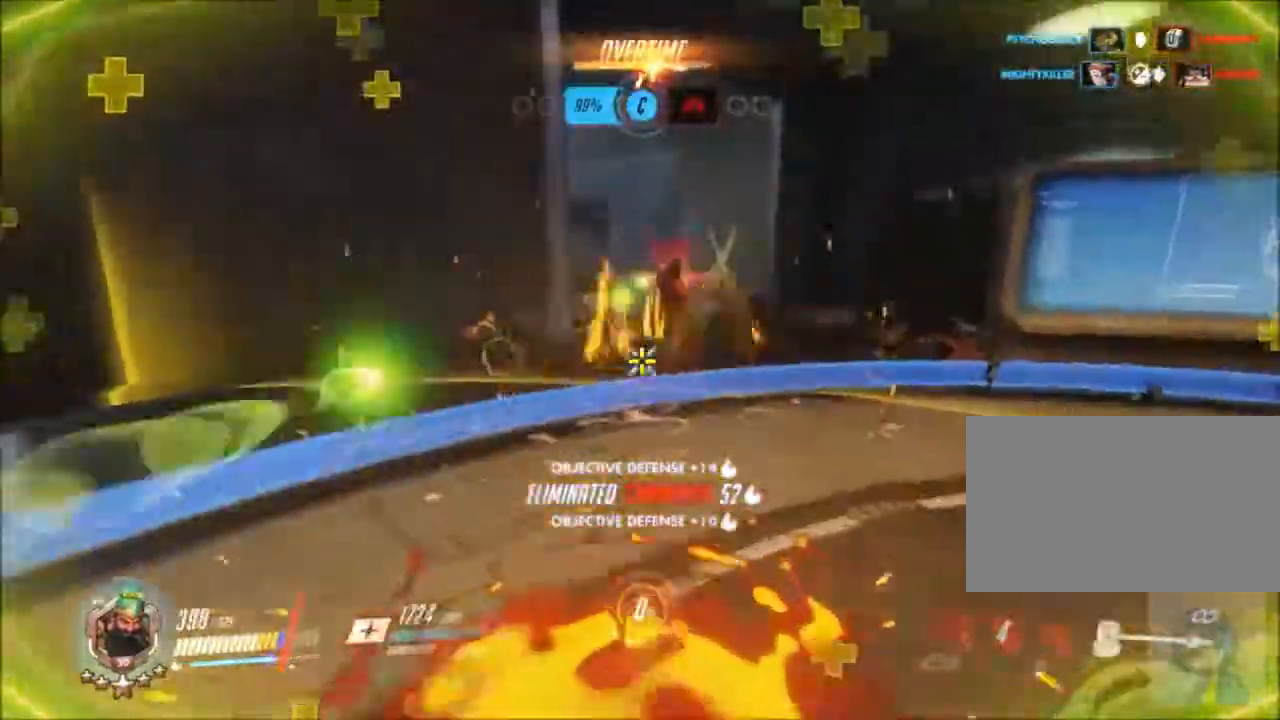
{"keys": ["w"], "mouse": ["right"]}
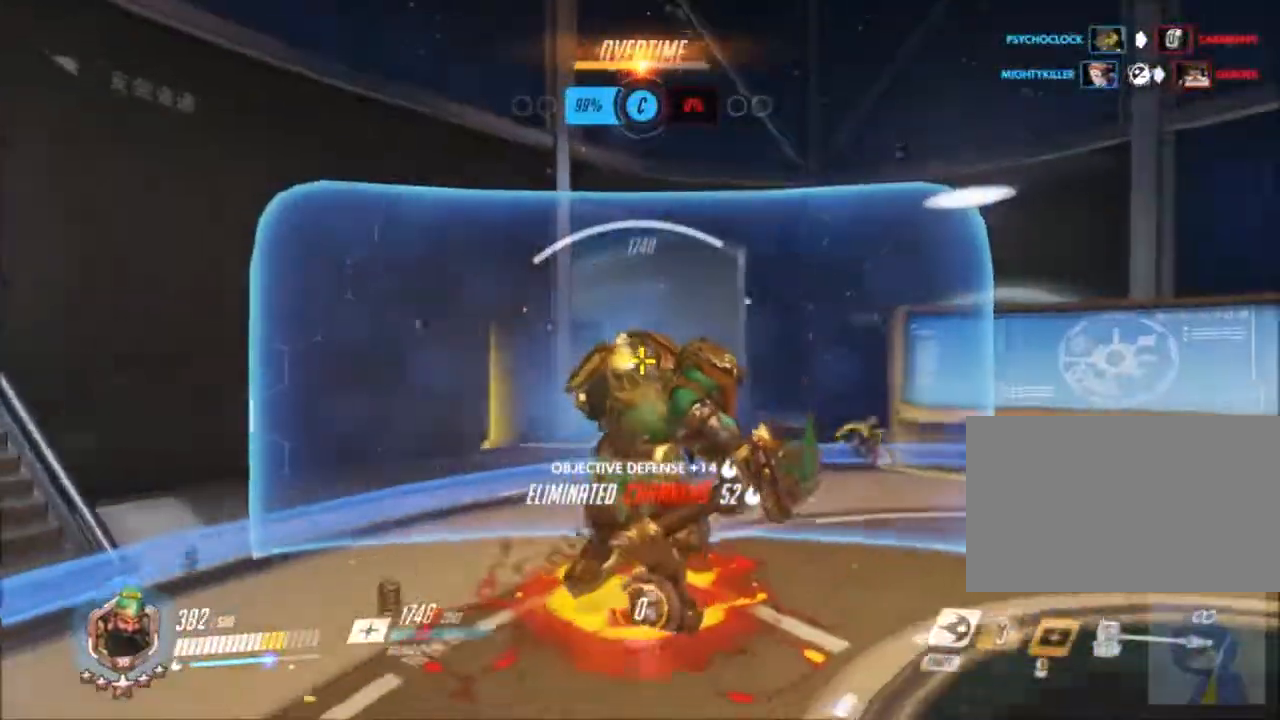
{"keys": ["shift", "w"], "mouse": [], "events": [[250, "mouse_right", "up"], [433, "shift", "down"]]}
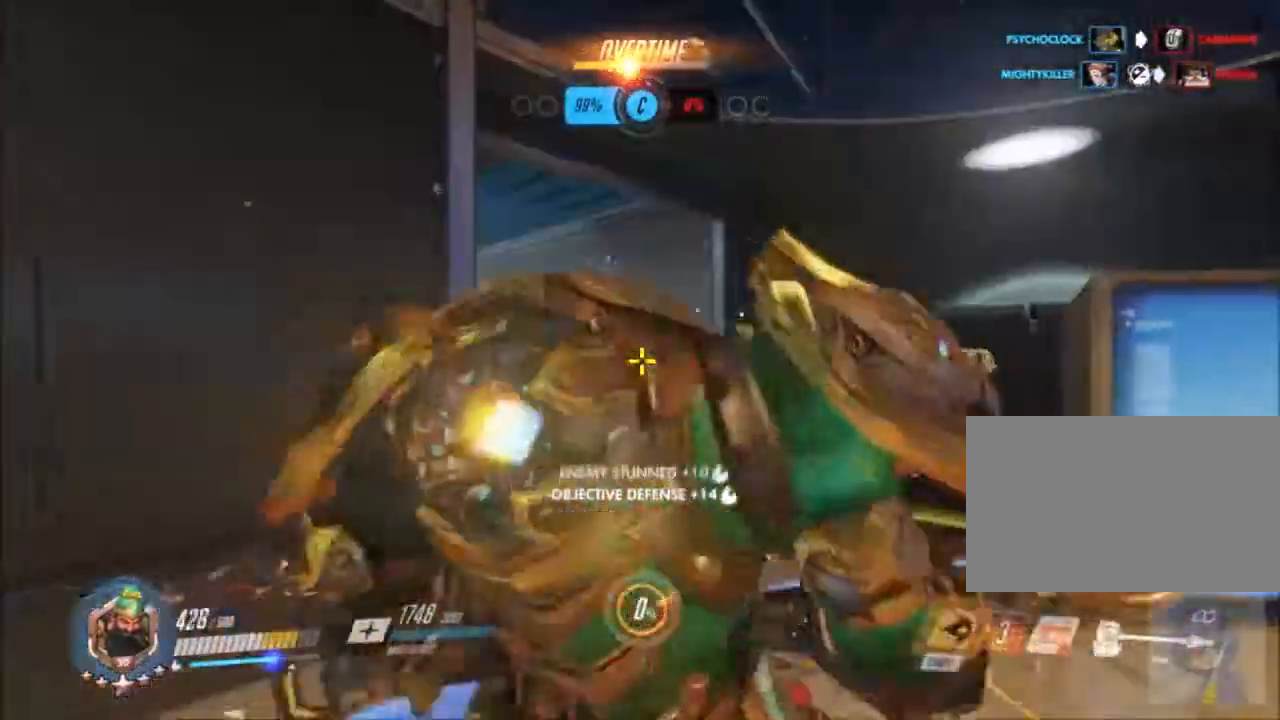
{"keys": ["a"], "mouse": [], "events": [[83, "shift", "up"], [83, "w", "up"], [217, "a", "down"]]}
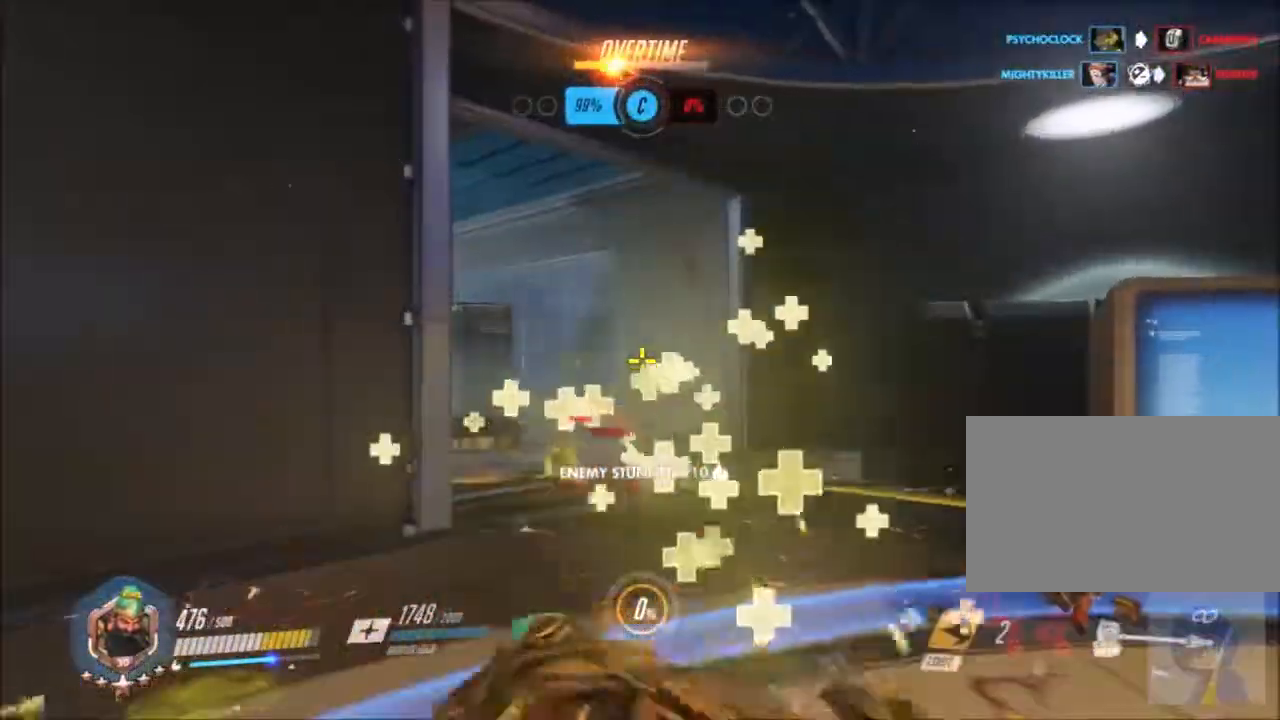
{"keys": [], "mouse": []}
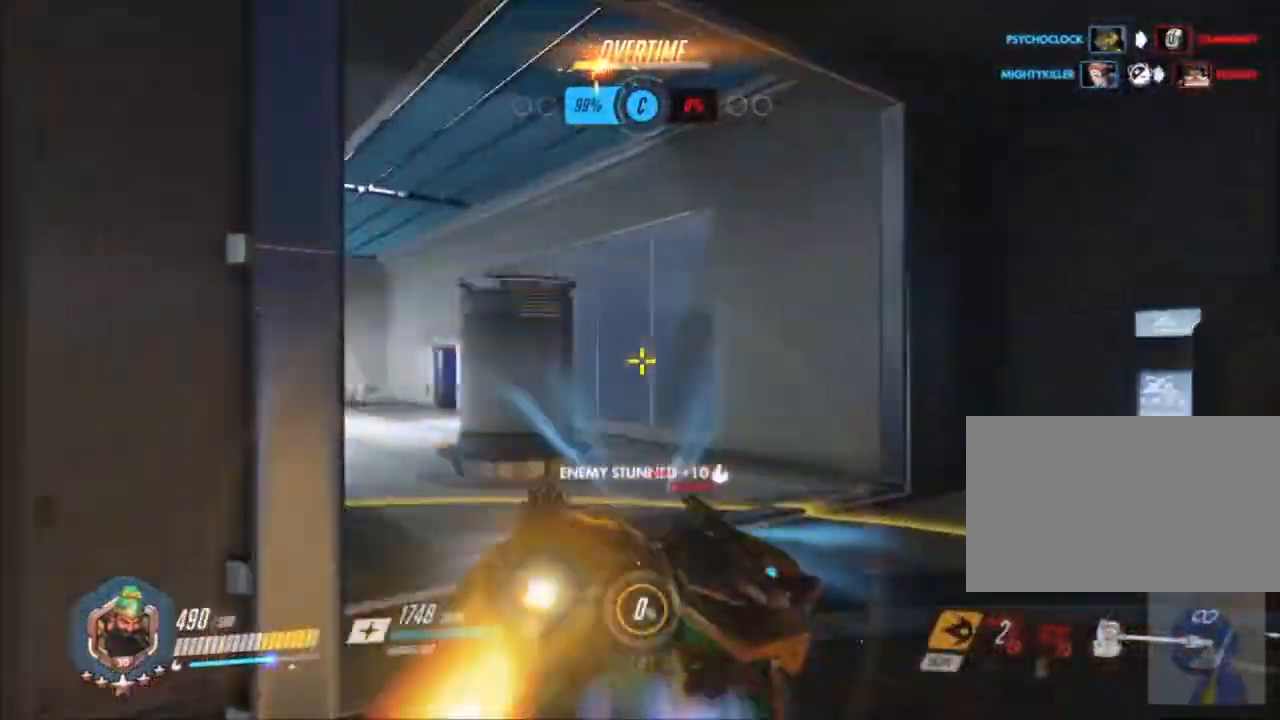
{"keys": ["d"], "mouse": [], "events": [[17, "d", "down"]]}
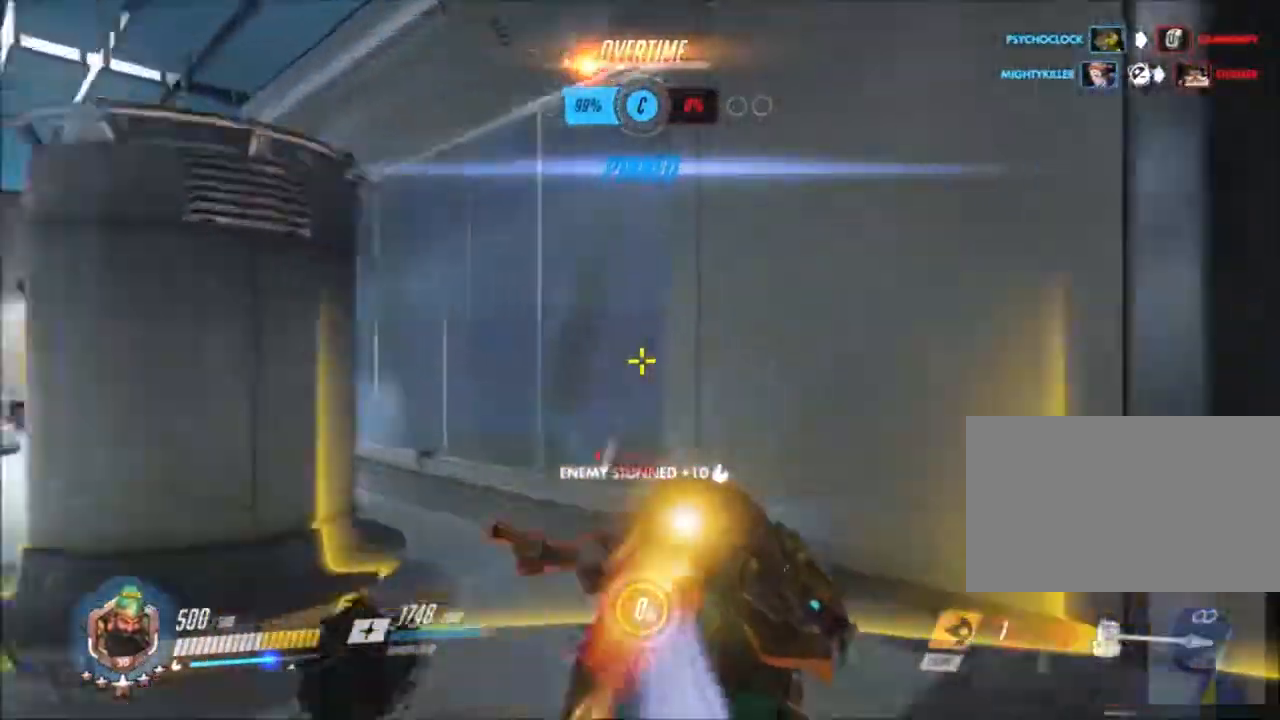
{"keys": [], "mouse": [], "events": [[267, "d", "up"]]}
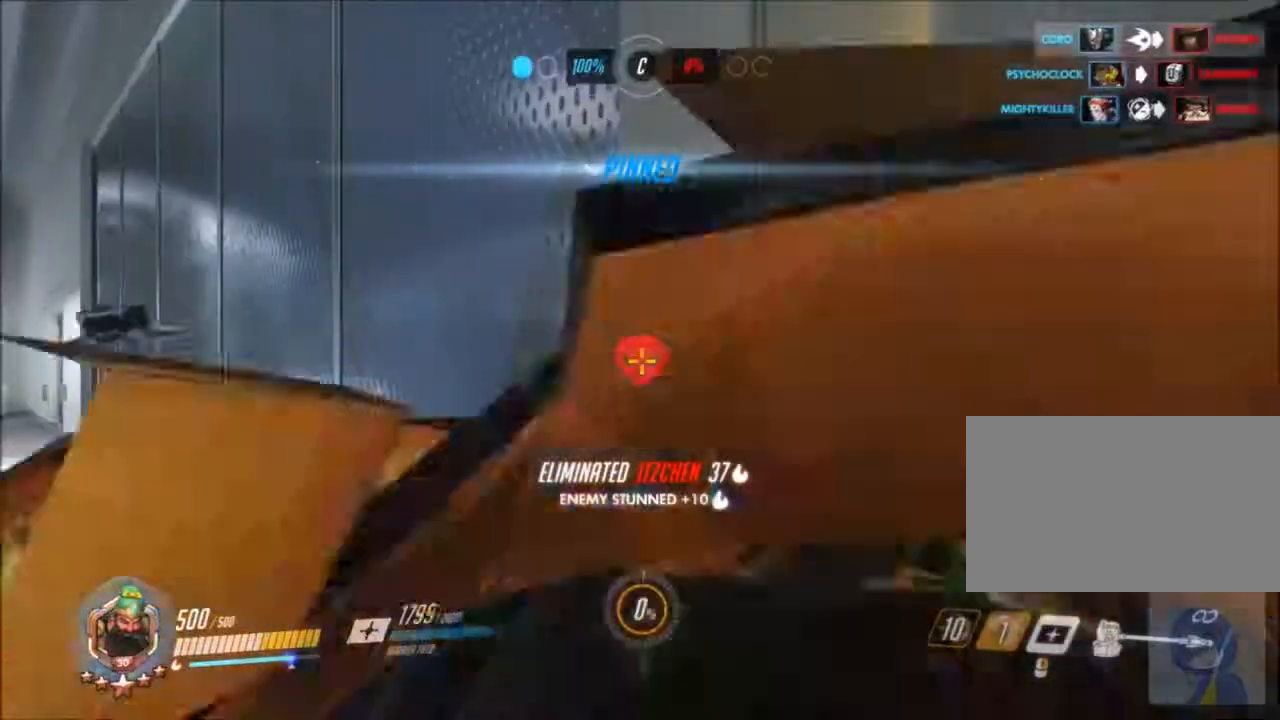
{"keys": [], "mouse": []}
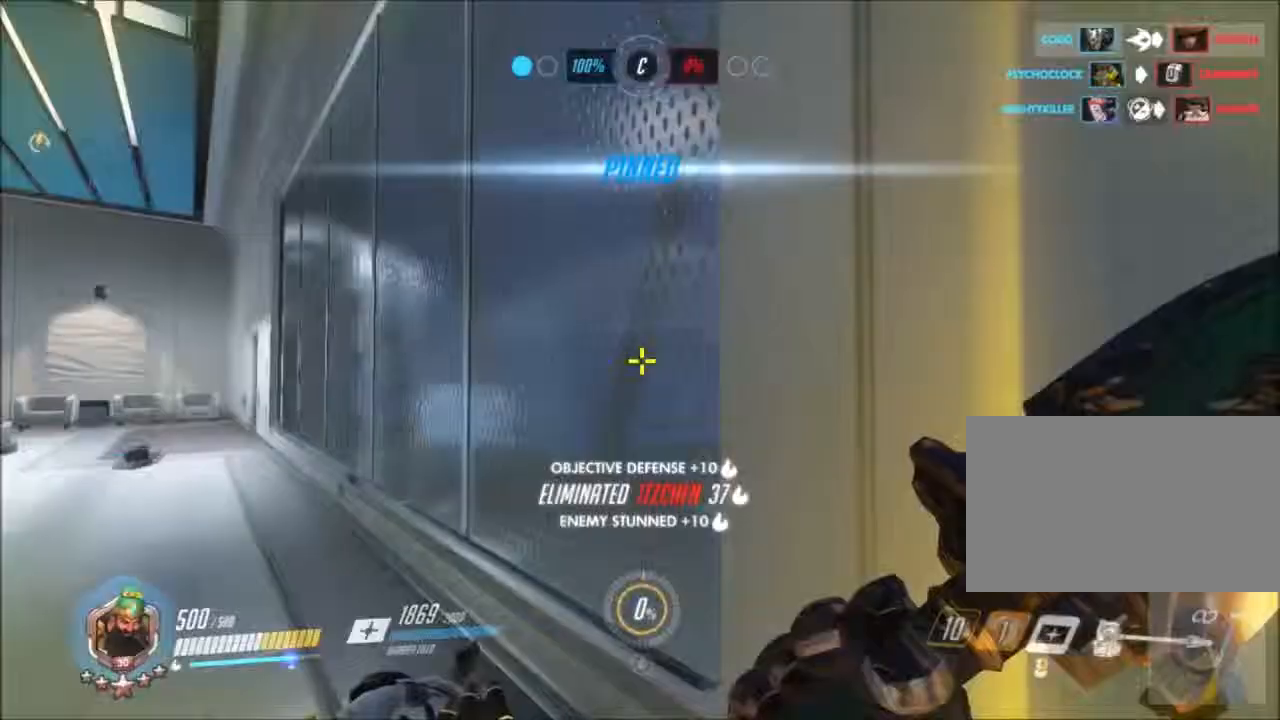
{"keys": [], "mouse": []}
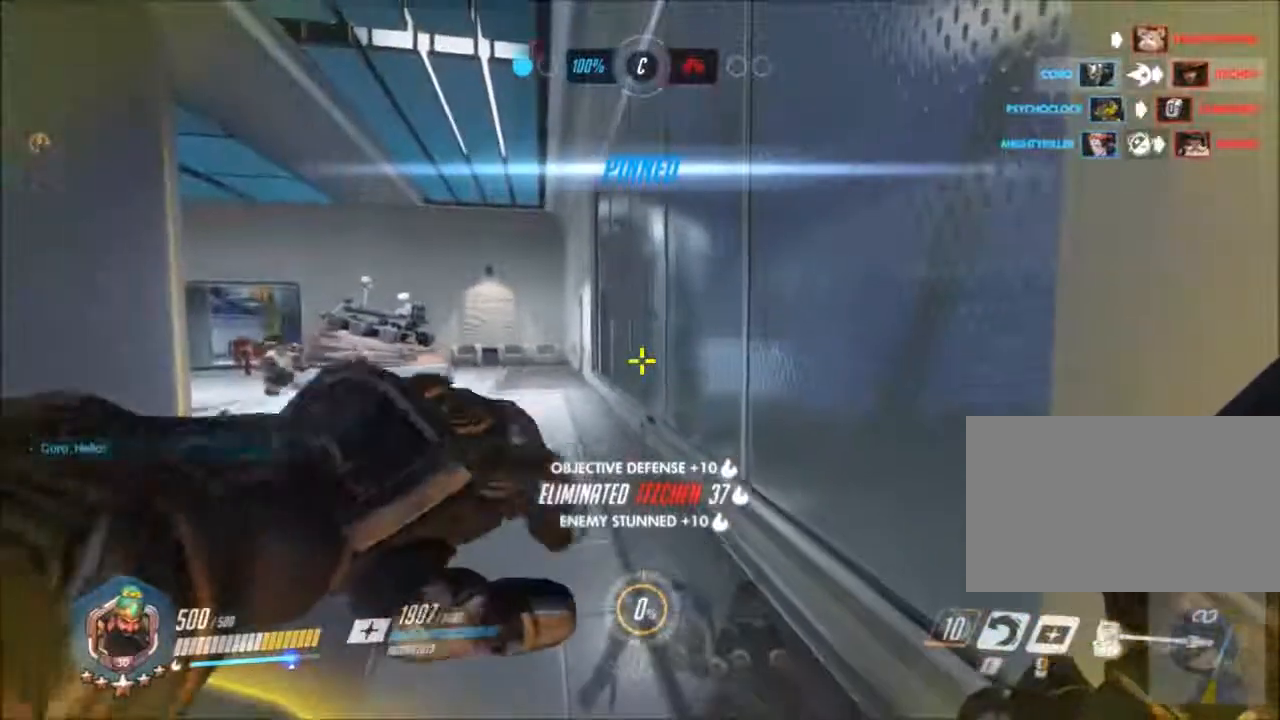
{"keys": [], "mouse": [], "events": []}
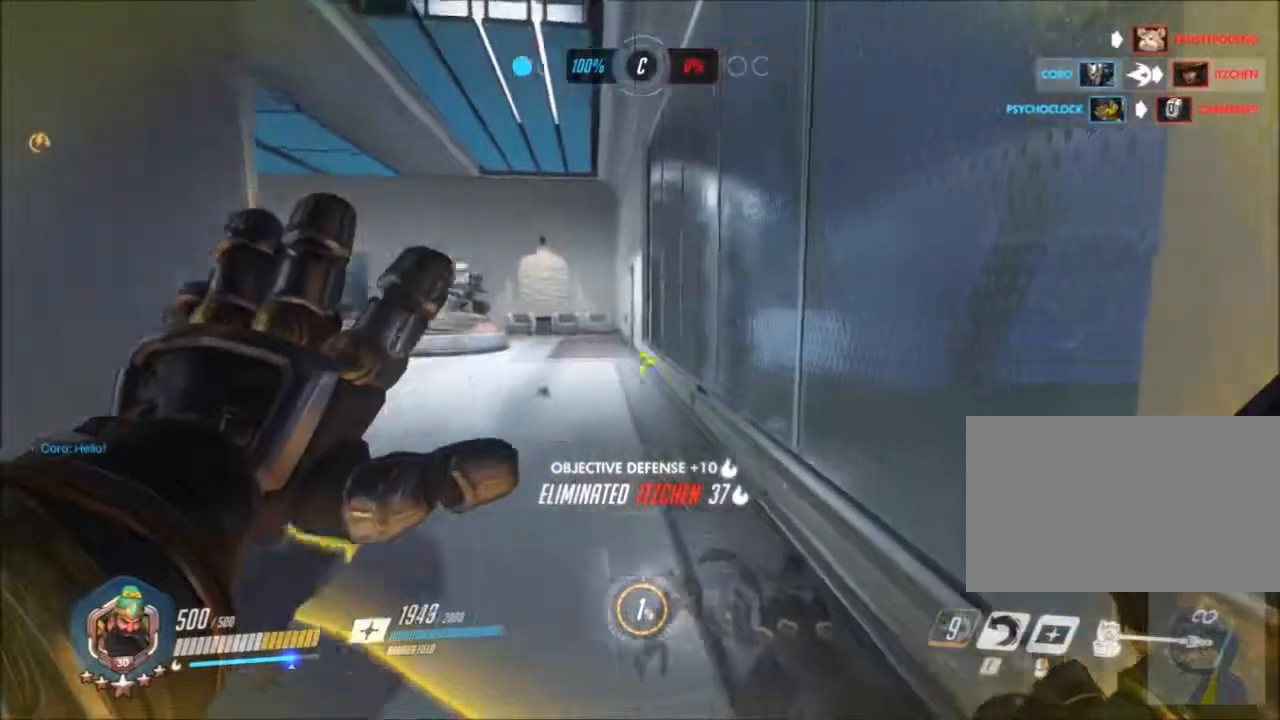
{"keys": ["a"], "mouse": [], "events": [[383, "a", "down"]]}
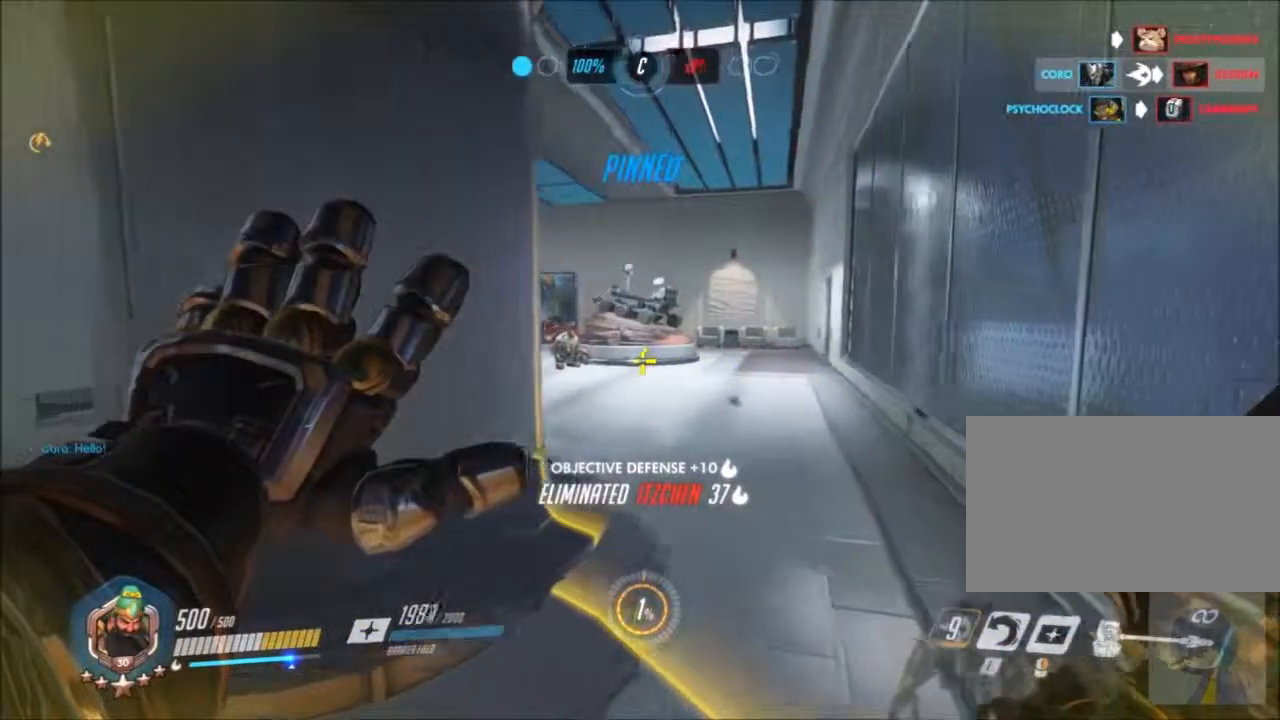
{"keys": ["s"], "mouse": [], "events": [[250, "s", "down"], [350, "a", "up"]]}
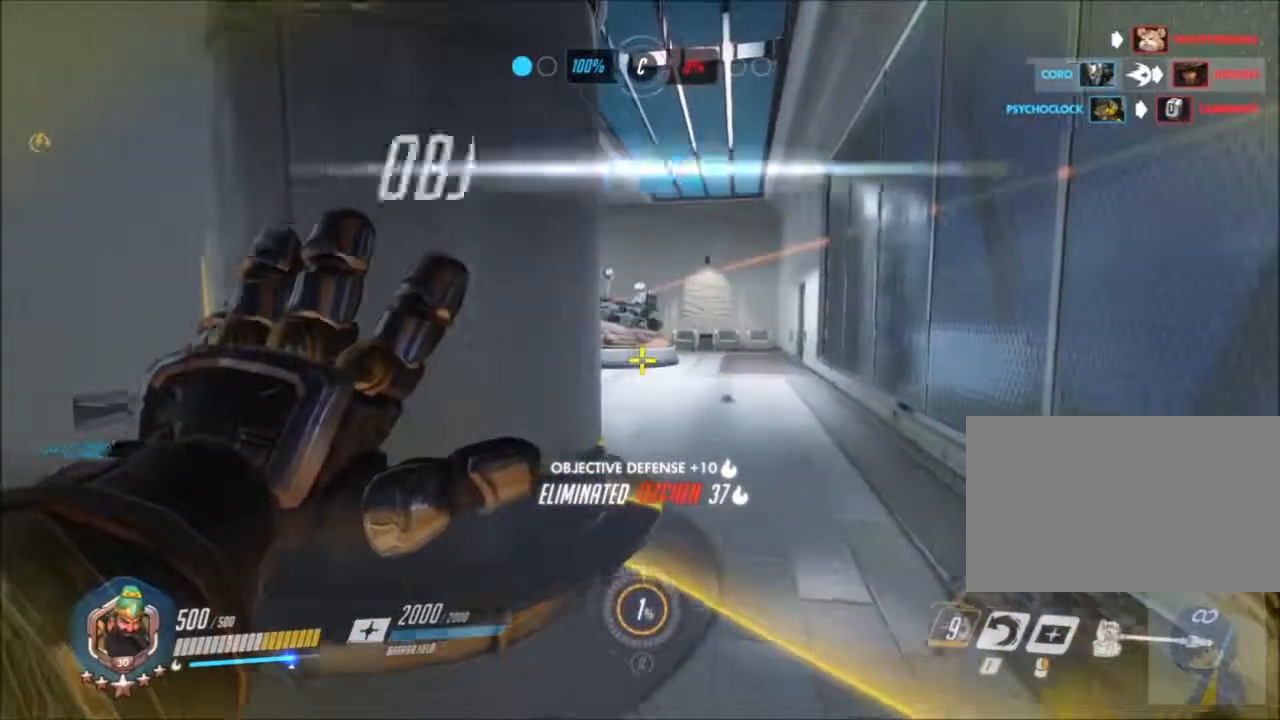
{"keys": ["a", "s"], "mouse": [], "events": [[450, "a", "down"]]}
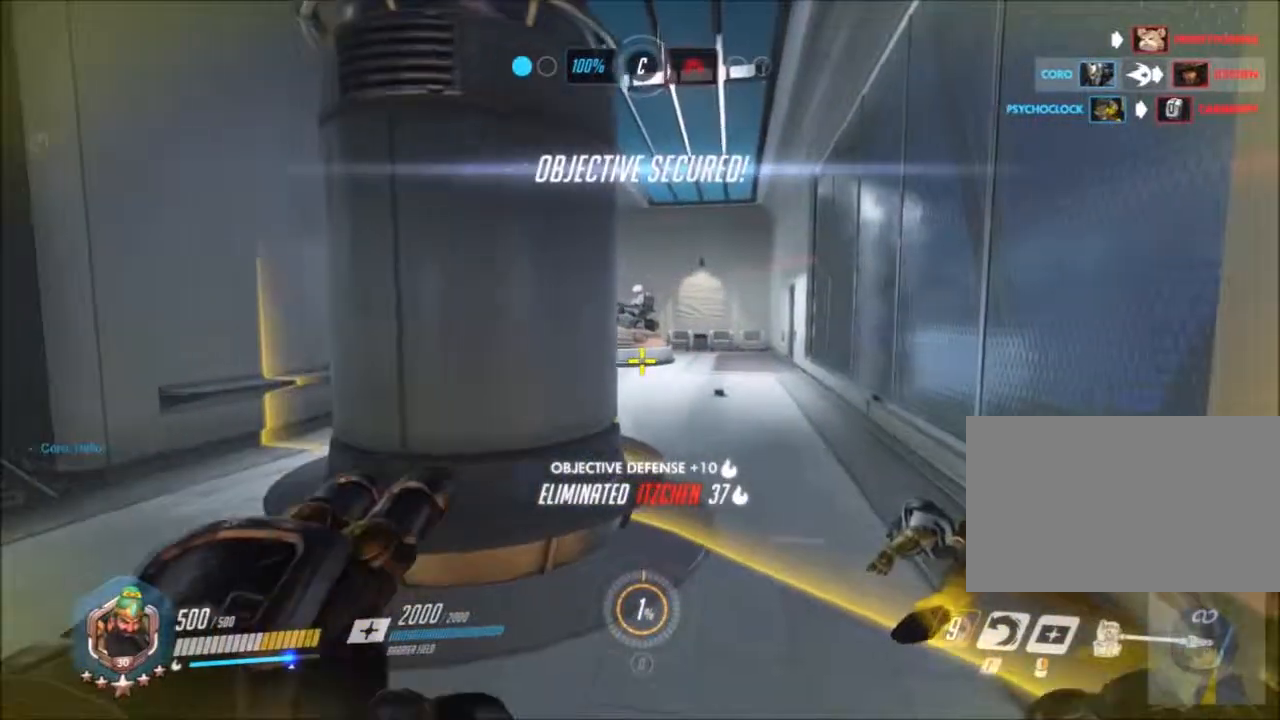
{"keys": ["a", "s"], "mouse": [], "events": [[283, "space", "down"], [467, "space", "up"]]}
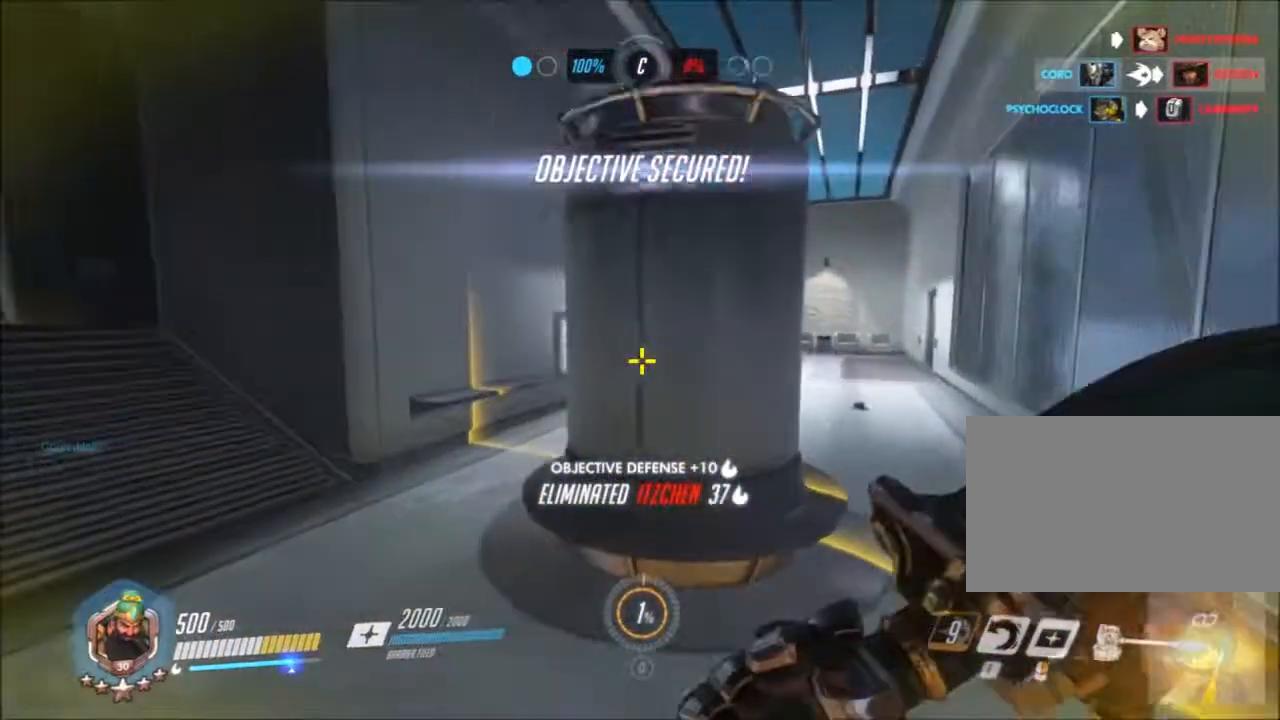
{"keys": ["a", "w"], "mouse": ["left"], "events": [[33, "a", "up"], [33, "d", "down"], [33, "mouse_left", "down"], [33, "s", "up"], [33, "w", "down"], [67, "a", "down"], [100, "d", "up"]]}
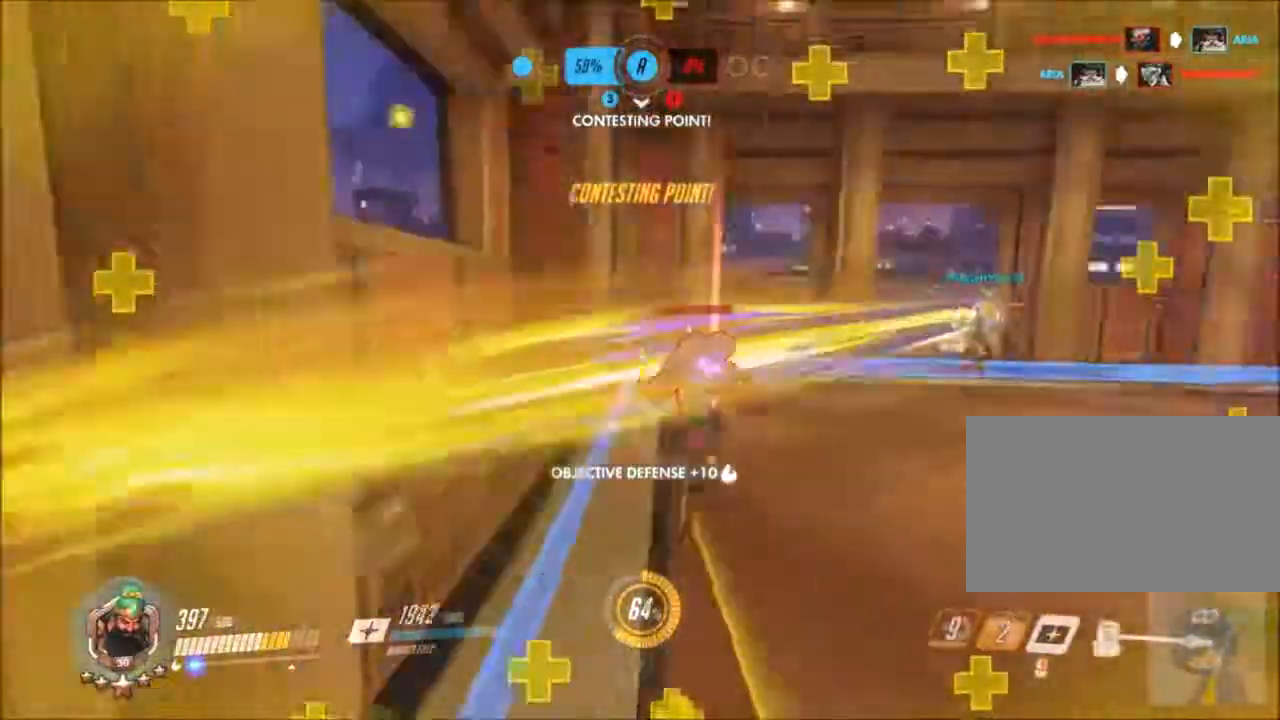
{"keys": ["a", "w"], "mouse": ["right"], "events": [[33, "a", "up"], [33, "space", "down"], [217, "space", "up"], [350, "mouse_left", "up"], [350, "mouse_right", "down"], [450, "a", "down"]]}
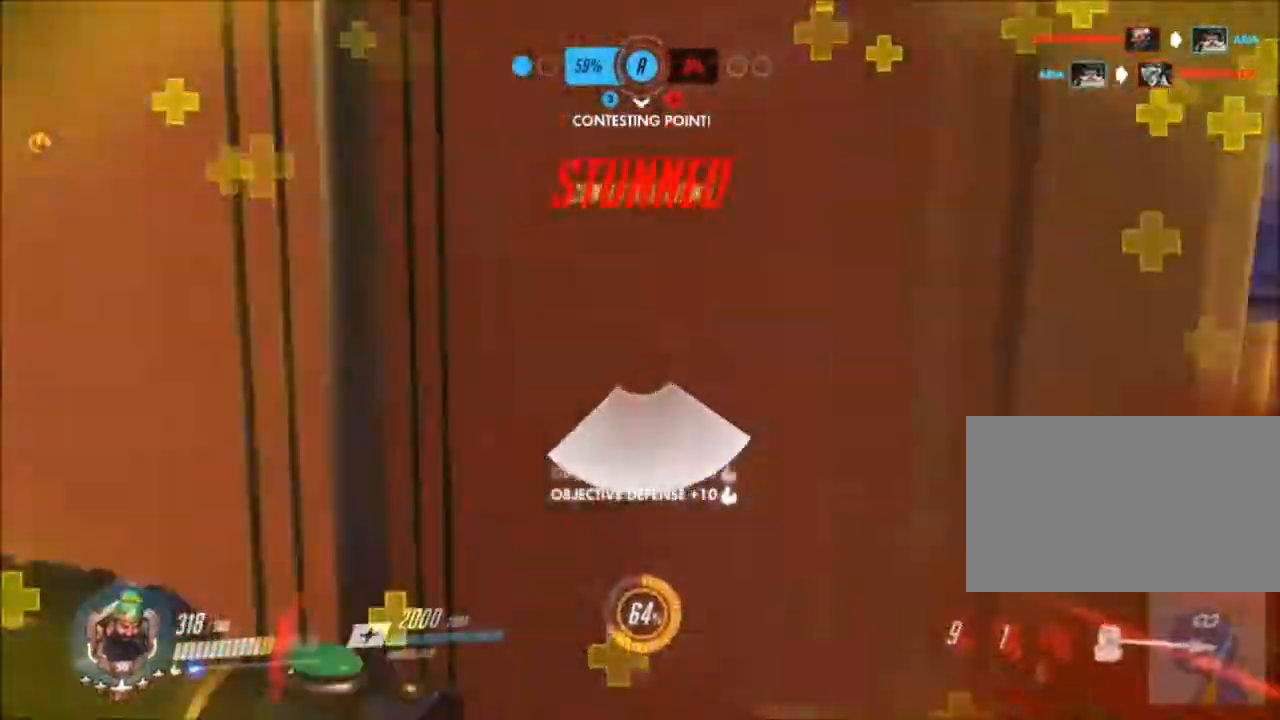
{"keys": ["a", "w"], "mouse": ["right"]}
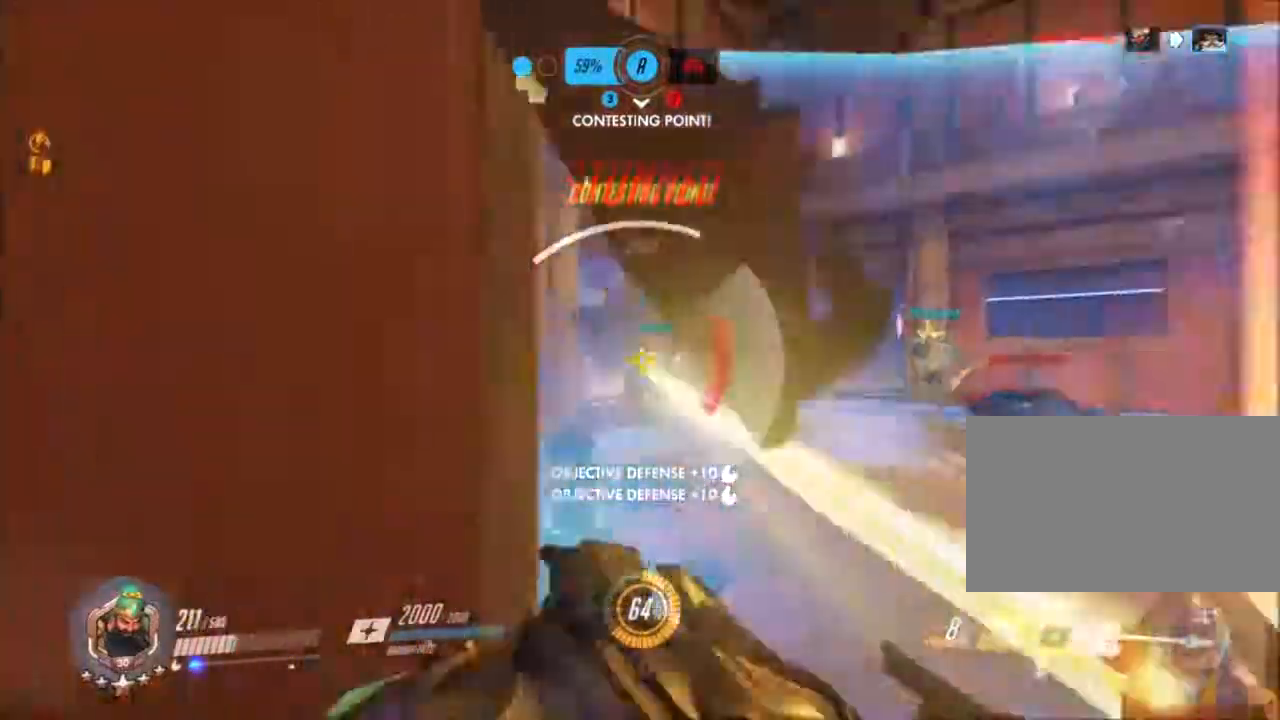
{"keys": ["a", "w"], "mouse": ["left"], "events": [[67, "mouse_right", "up"], [100, "mouse_left", "down"]]}
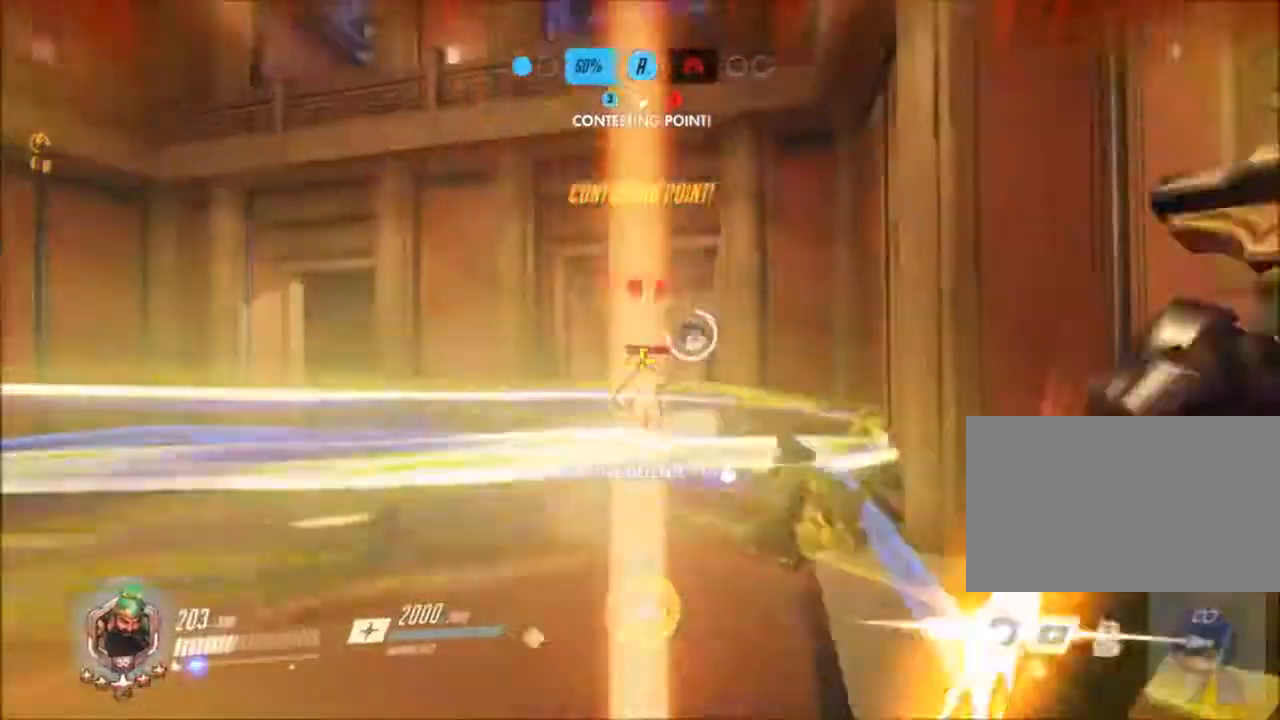
{"keys": ["a", "w"], "mouse": ["left"], "events": []}
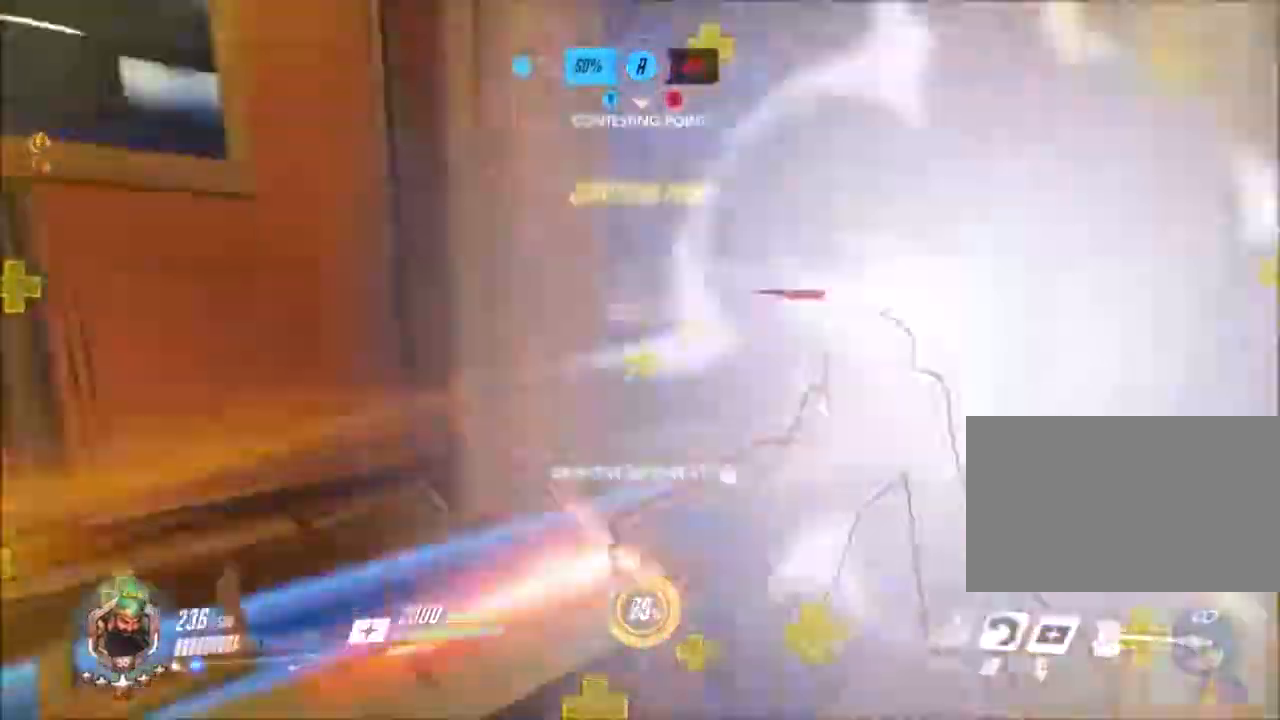
{"keys": ["a", "w"], "mouse": ["left"], "events": []}
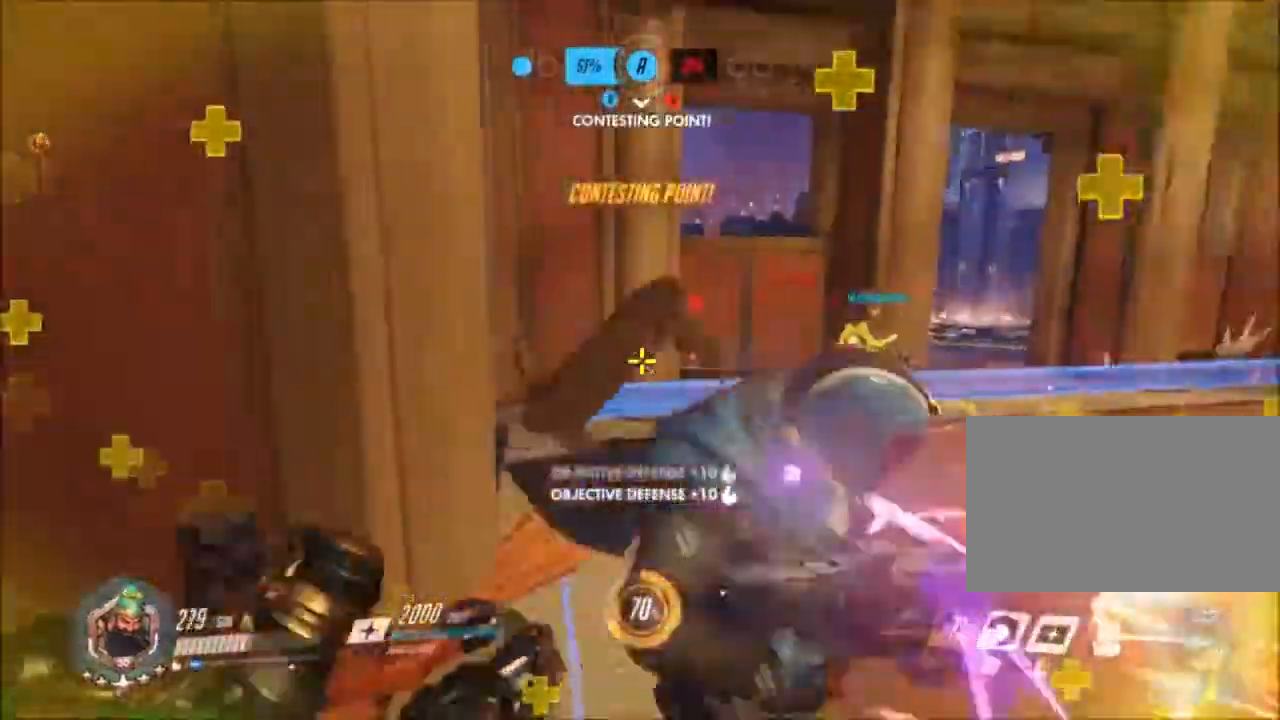
{"keys": ["a", "w"], "mouse": ["left"], "events": [[17, "a", "up"], [433, "a", "down"]]}
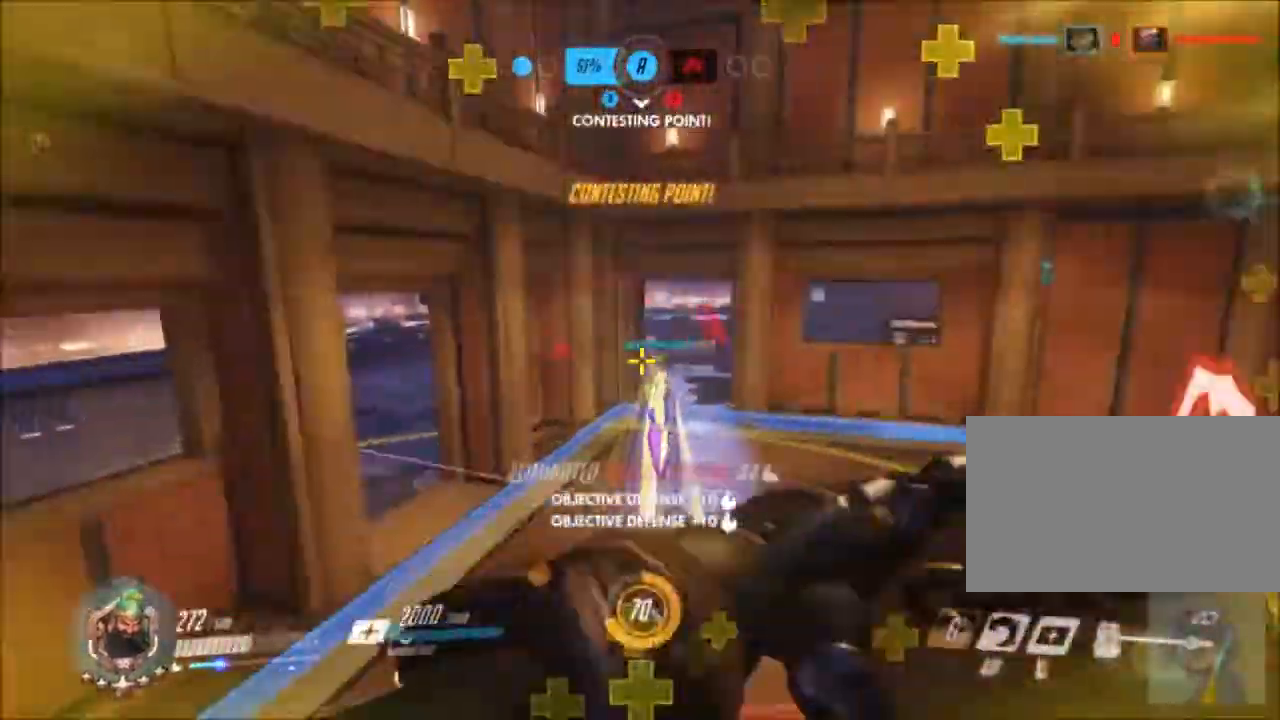
{"keys": ["d", "w"], "mouse": ["left"], "events": [[167, "a", "up"], [167, "d", "down"]]}